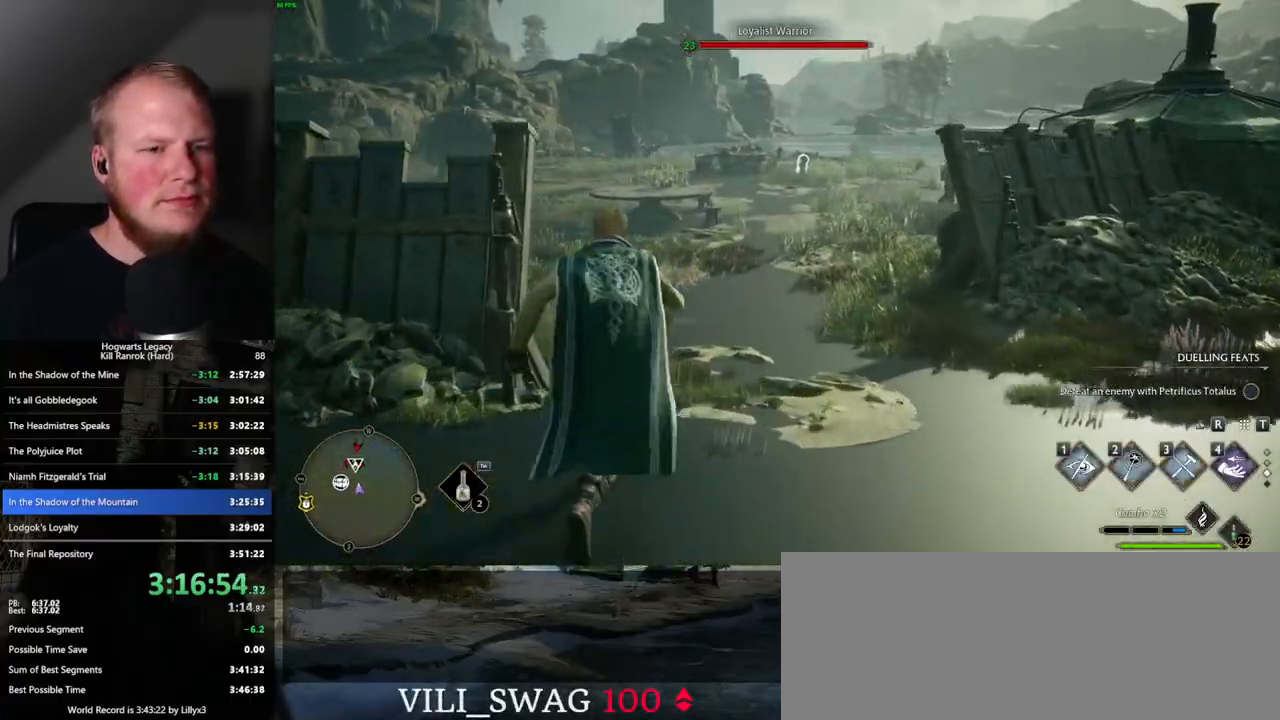
Gameplay with keyboard and mouse; each line is a JSON object with the keys and mouse buttons held at the frame after it. "events" lists presses ("down") and releases ("up") of ".", "/", "0", "1", "2", "3", "4", "5", "6", "7", "8", "9", "a", "alt_l", "alt_r", "b", "backslash", "backspace", "c", "caps_lock", "comma", "ctrl_l", "ctrl_r", "d", "e", "equals", "escape", "f", "f1", "f10", "f11", "f12", "f2", "f3", "f4", "f5", "f6", "f7", "f8", "f9", "g", "h", "i", "j", "k", "l", "lbracket", "m", "minus", "n", "o", "p", "q", "quote", "r", "rbracket", "return", "s", "semicolon", "shift_l", "shift_r", "space", "super_l", "super_r", "t", "tab", "tilde", "u", "v", "w", "x", "y", "z", "mouse_left", "mouse_wheel", "mouse_right", "mouse_mb4" and "mouse_mb5" between this image and that frame as [ms after this image, input, new state], when the widget could be followed in between. "mouse_left", "mouse_wheel", "mouse_right", "mouse_mb4", "mouse_mb5" = the "left", "wheel", "right", "mb4", "mb5" buttons of the "mouse" list. No other keys are recorded. "wheel" means that the mouse wheel is clicked or scrolled. Mouse movement is not recorded.
{"keys": ["w"], "mouse": [], "events": []}
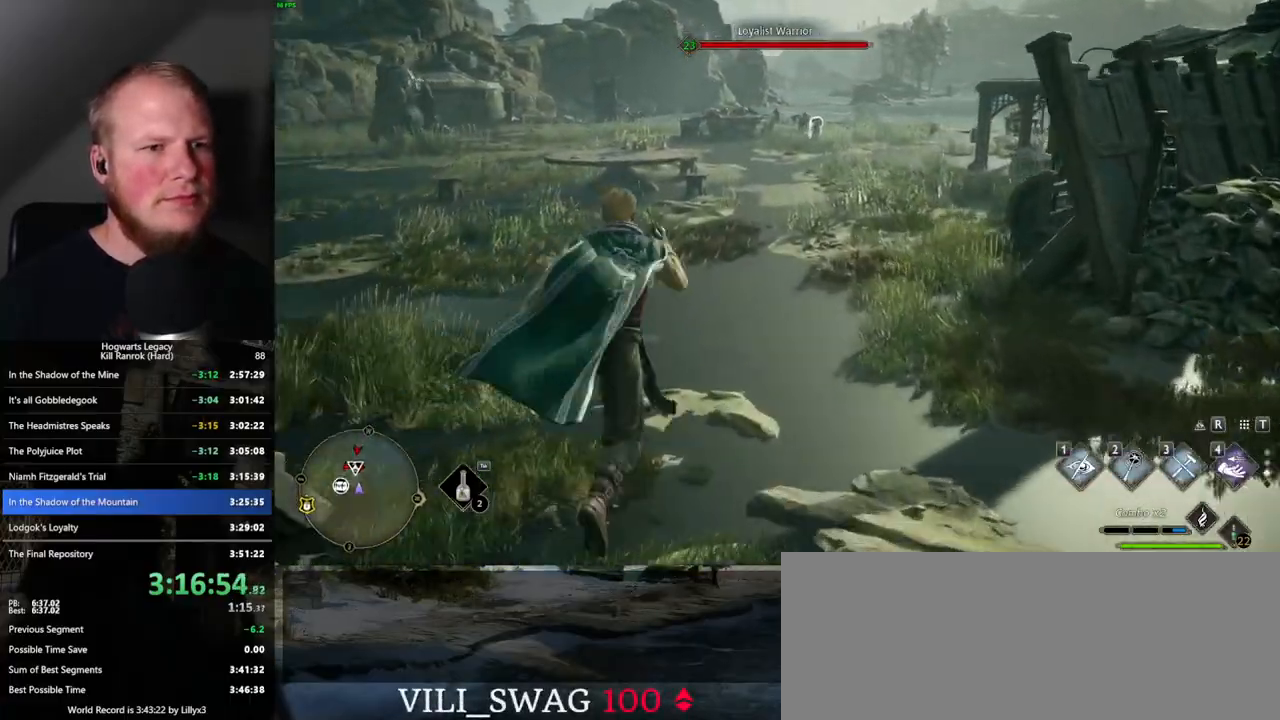
{"keys": ["w"], "mouse": [], "events": [[283, "1", "down"], [383, "1", "up"]]}
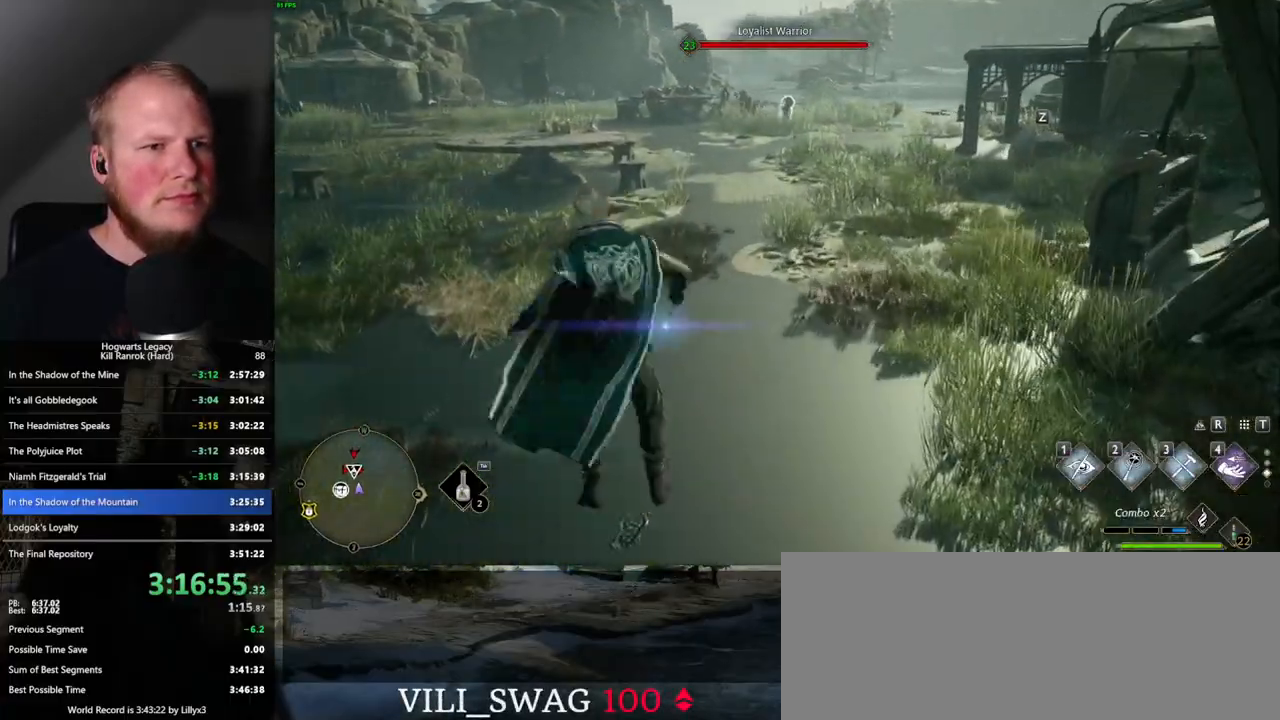
{"keys": ["w"], "mouse": [], "events": []}
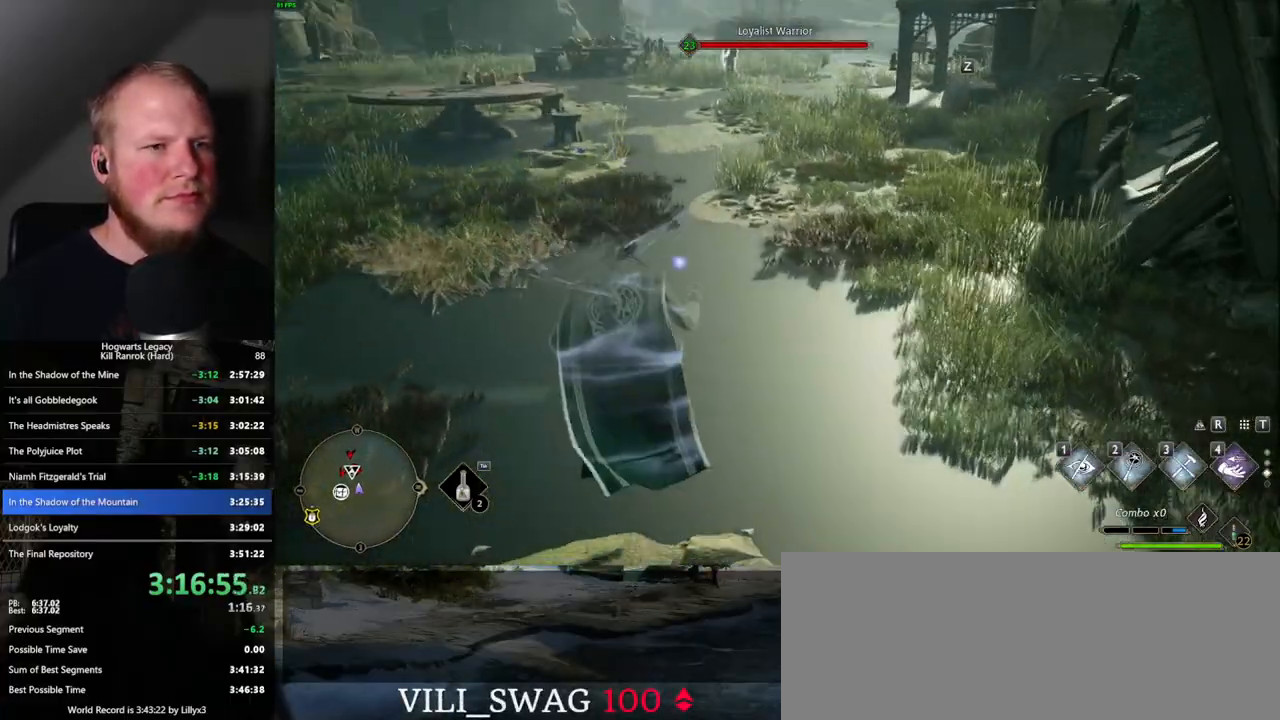
{"keys": ["w"], "mouse": ["mb5"], "events": [[317, "mouse_mb5", "down"]]}
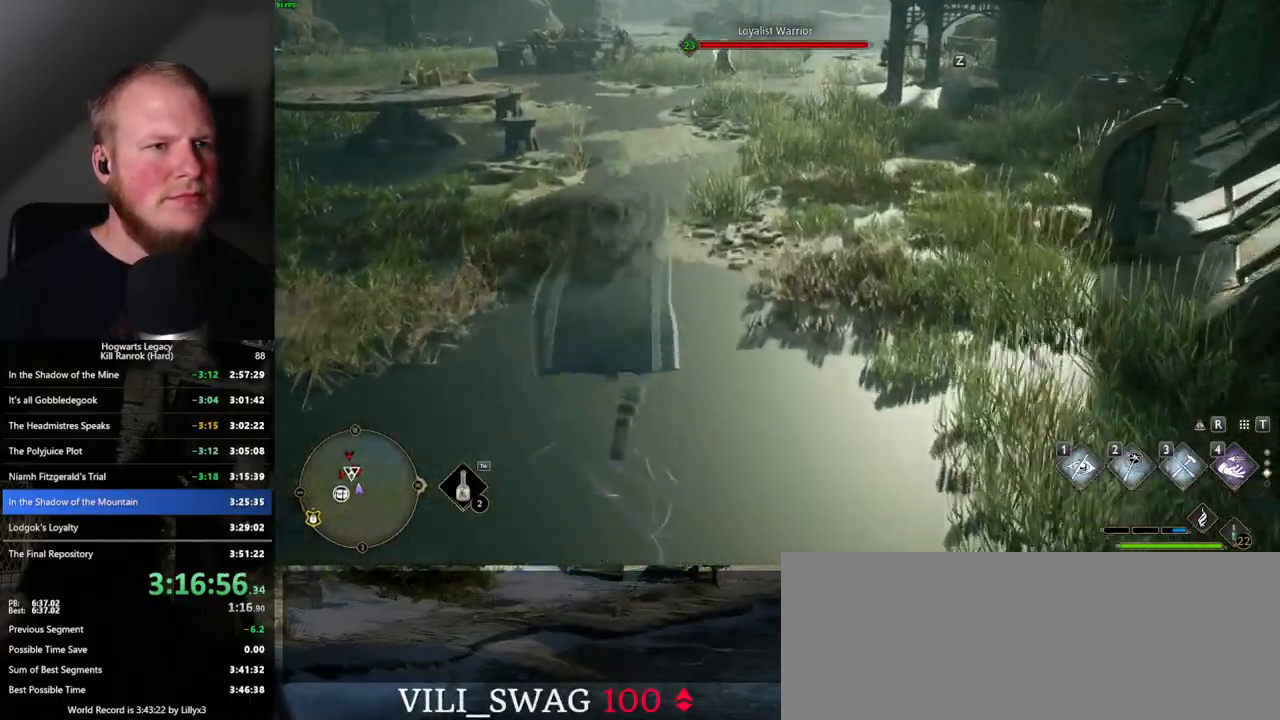
{"keys": ["d", "w"], "mouse": [], "events": [[133, "mouse_mb5", "up"], [367, "d", "down"]]}
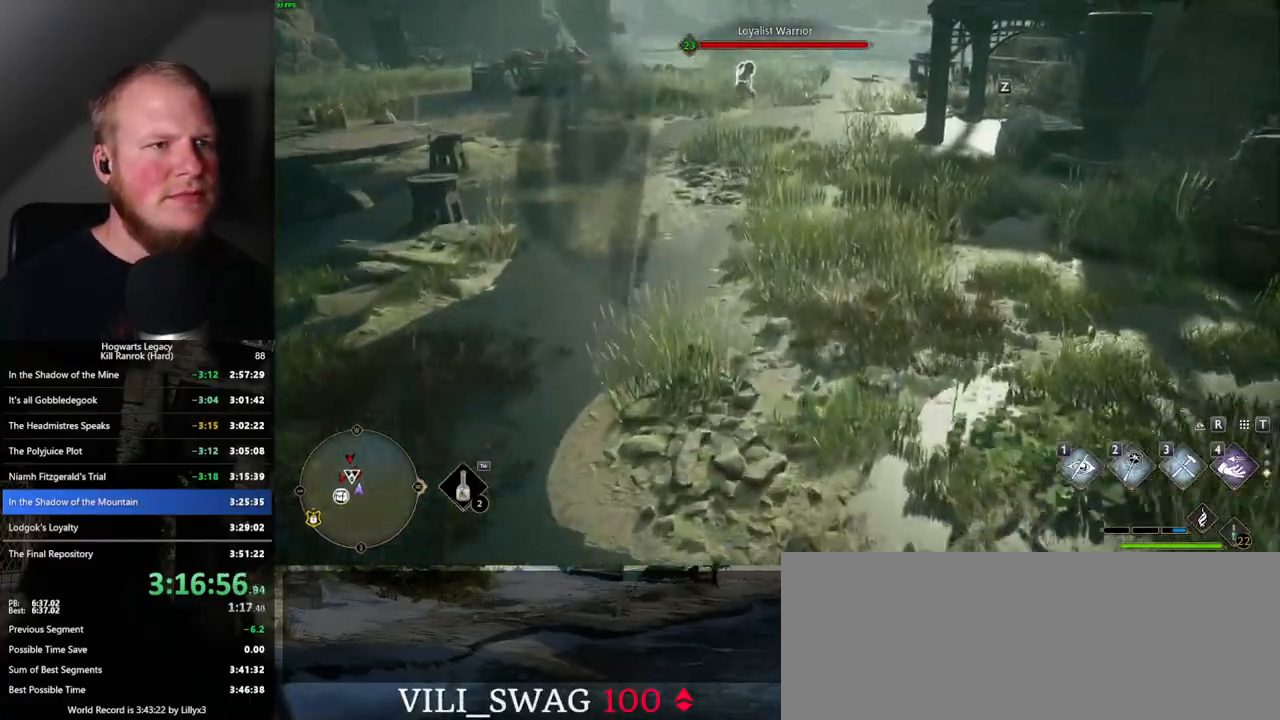
{"keys": ["w"], "mouse": [], "events": [[100, "d", "up"], [217, "mouse_mb5", "down"], [417, "mouse_mb5", "up"]]}
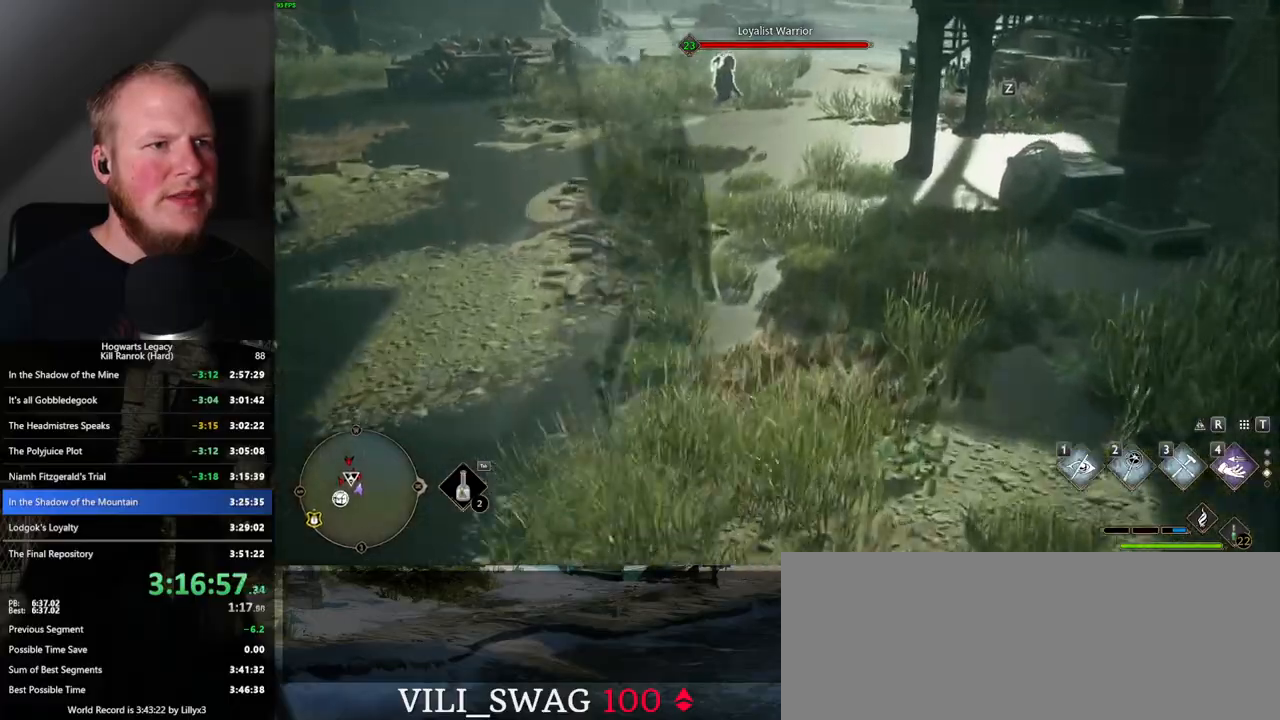
{"keys": ["w"], "mouse": [], "events": []}
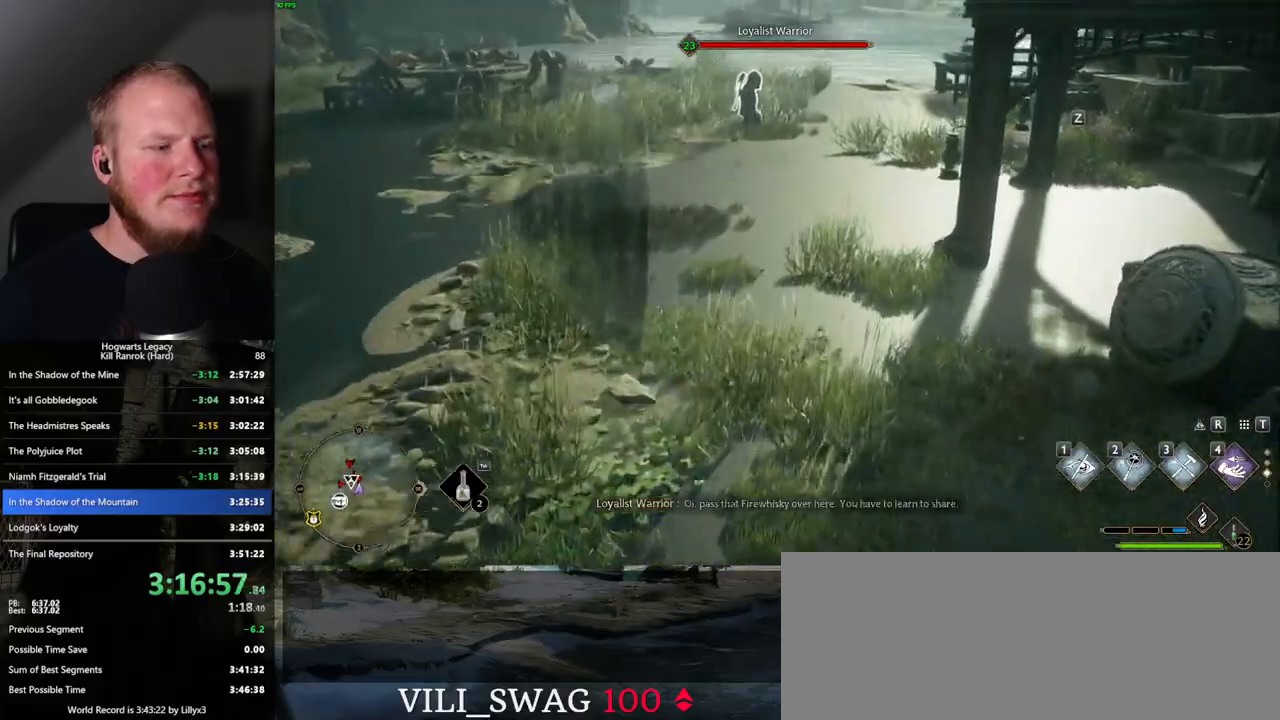
{"keys": ["w"], "mouse": [], "events": [[150, "mouse_mb5", "down"], [267, "mouse_mb5", "up"]]}
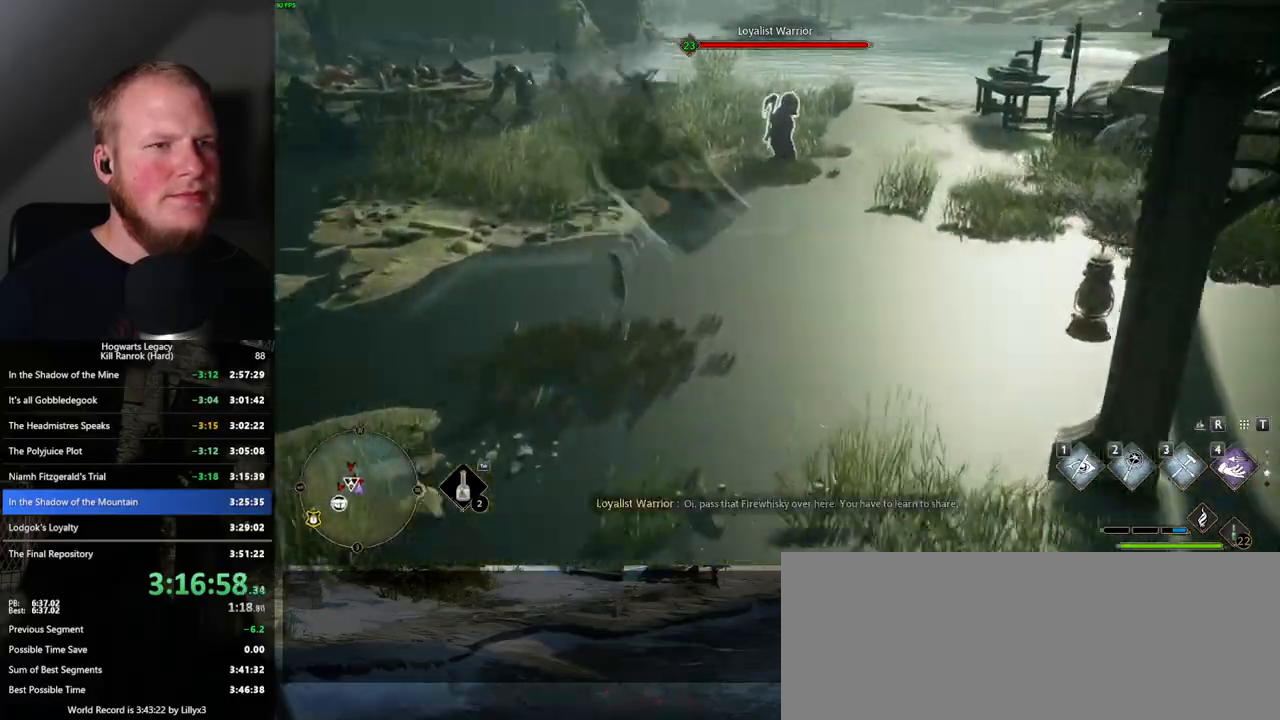
{"keys": ["w"], "mouse": [], "events": []}
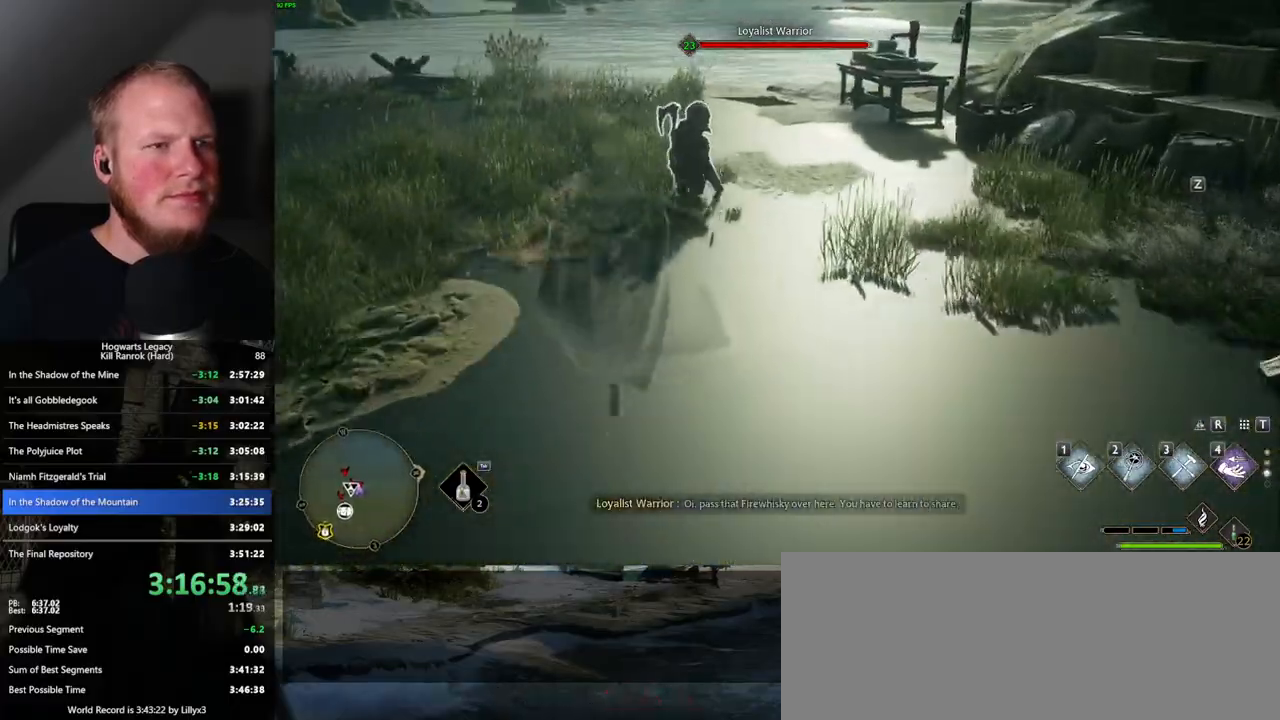
{"keys": ["f", "w"], "mouse": [], "events": [[183, "f", "down"], [250, "f", "up"], [333, "f", "down"], [400, "f", "up"], [500, "f", "down"]]}
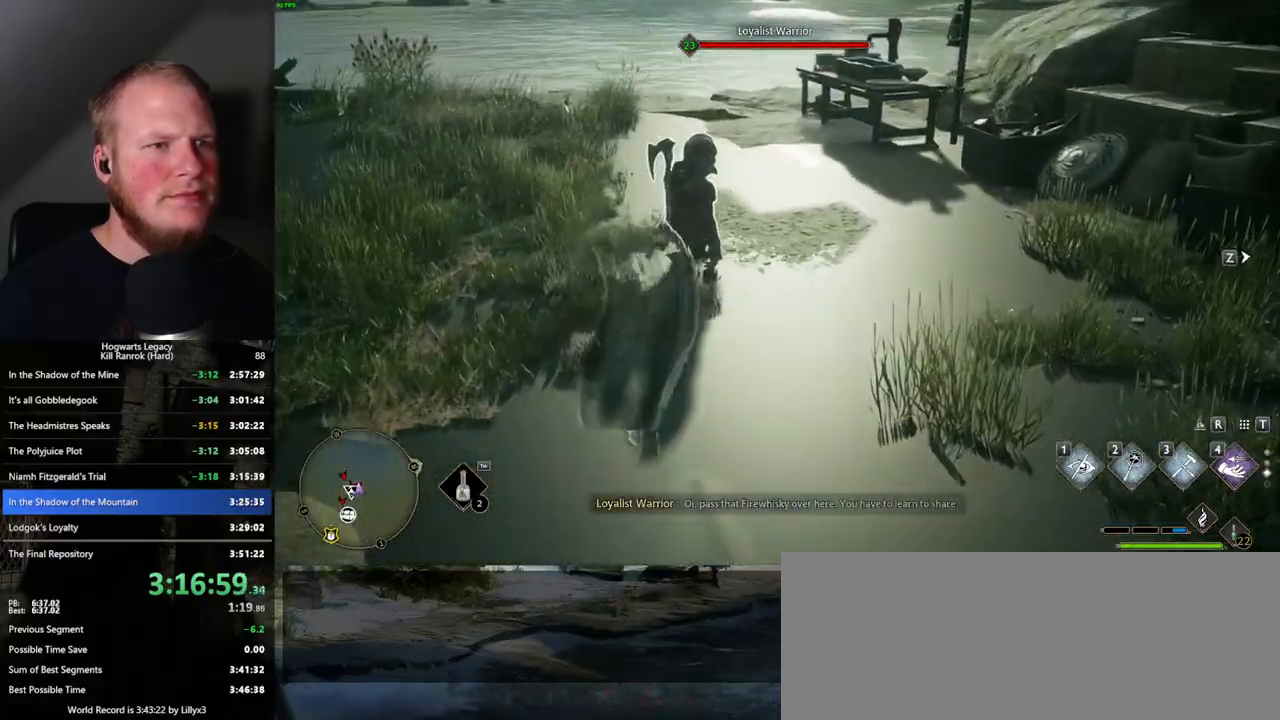
{"keys": ["w"], "mouse": [], "events": [[50, "f", "up"], [150, "f", "down"], [200, "f", "up"], [300, "f", "down"], [350, "f", "up"]]}
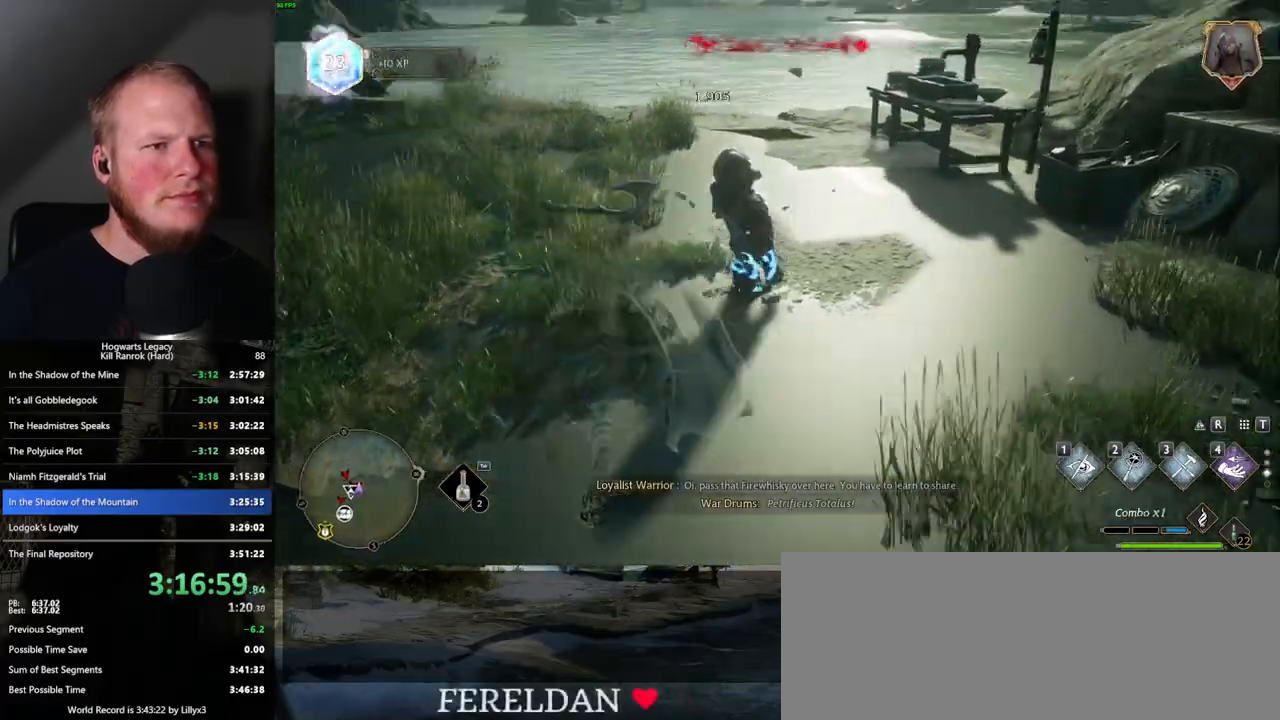
{"keys": ["a"], "mouse": [], "events": [[100, "a", "down"], [100, "w", "up"]]}
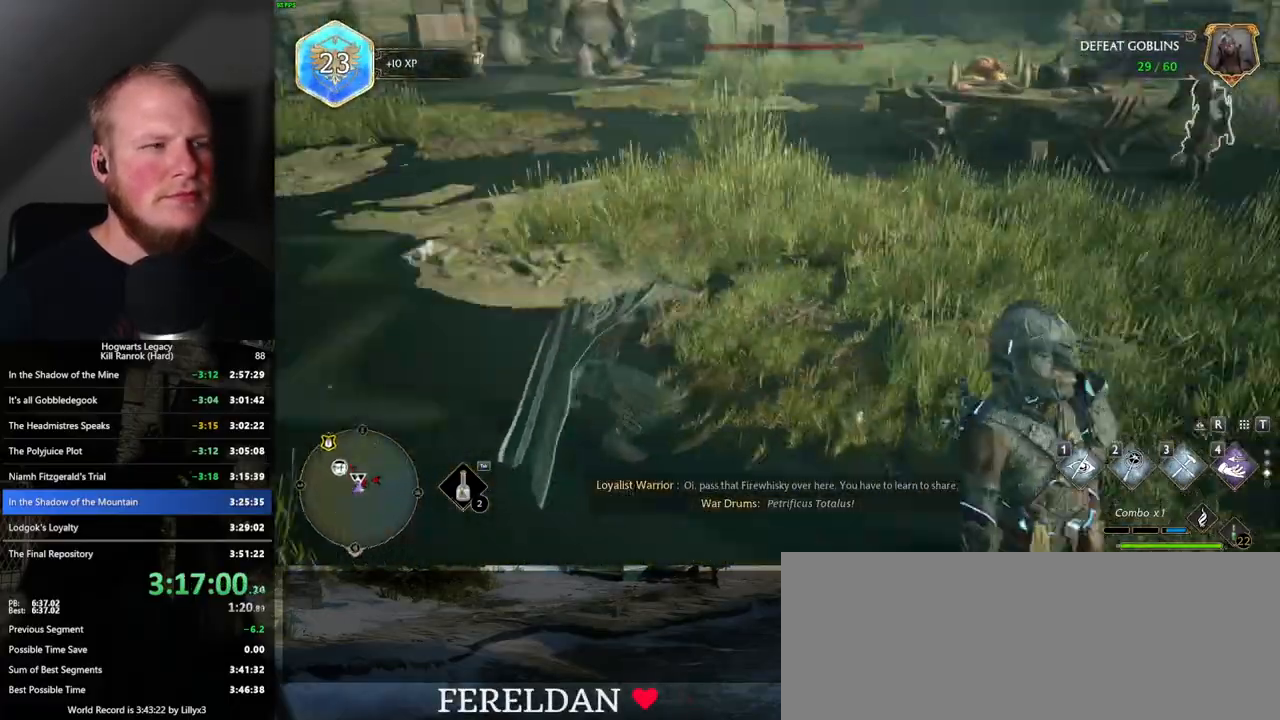
{"keys": ["a"], "mouse": [], "events": []}
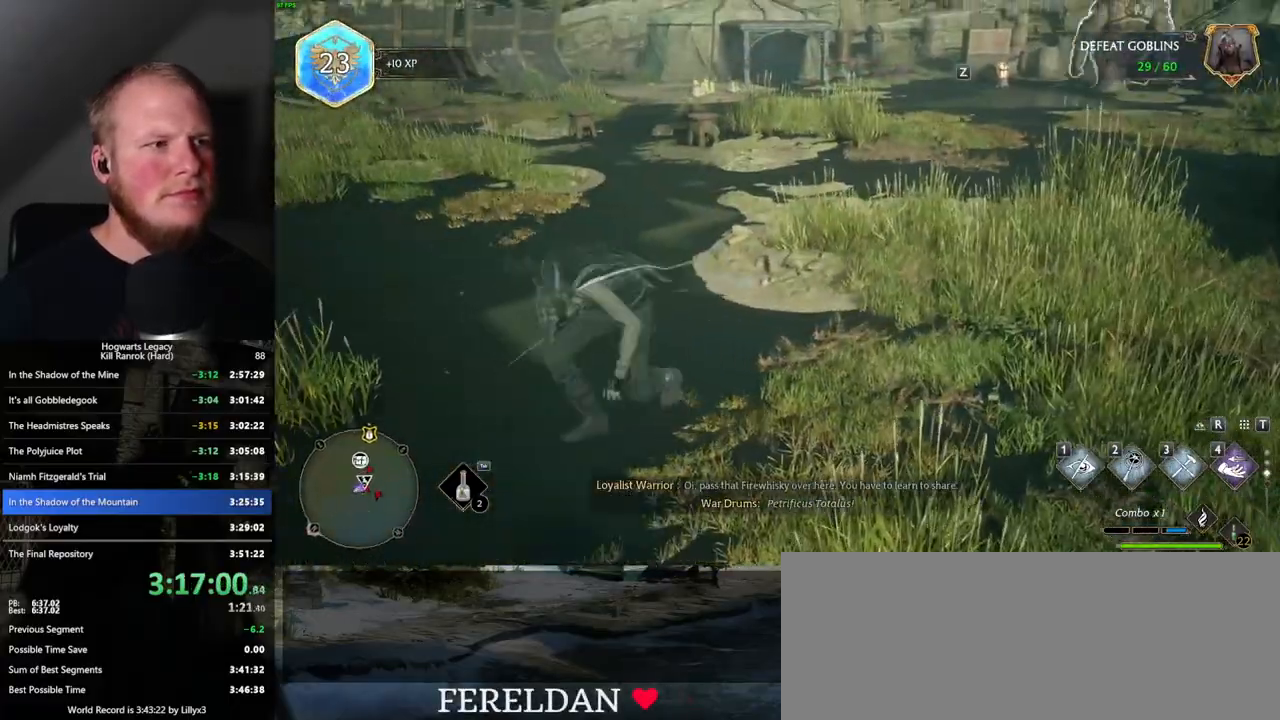
{"keys": ["d", "s"], "mouse": [], "events": [[67, "s", "down"], [350, "a", "up"], [483, "d", "down"]]}
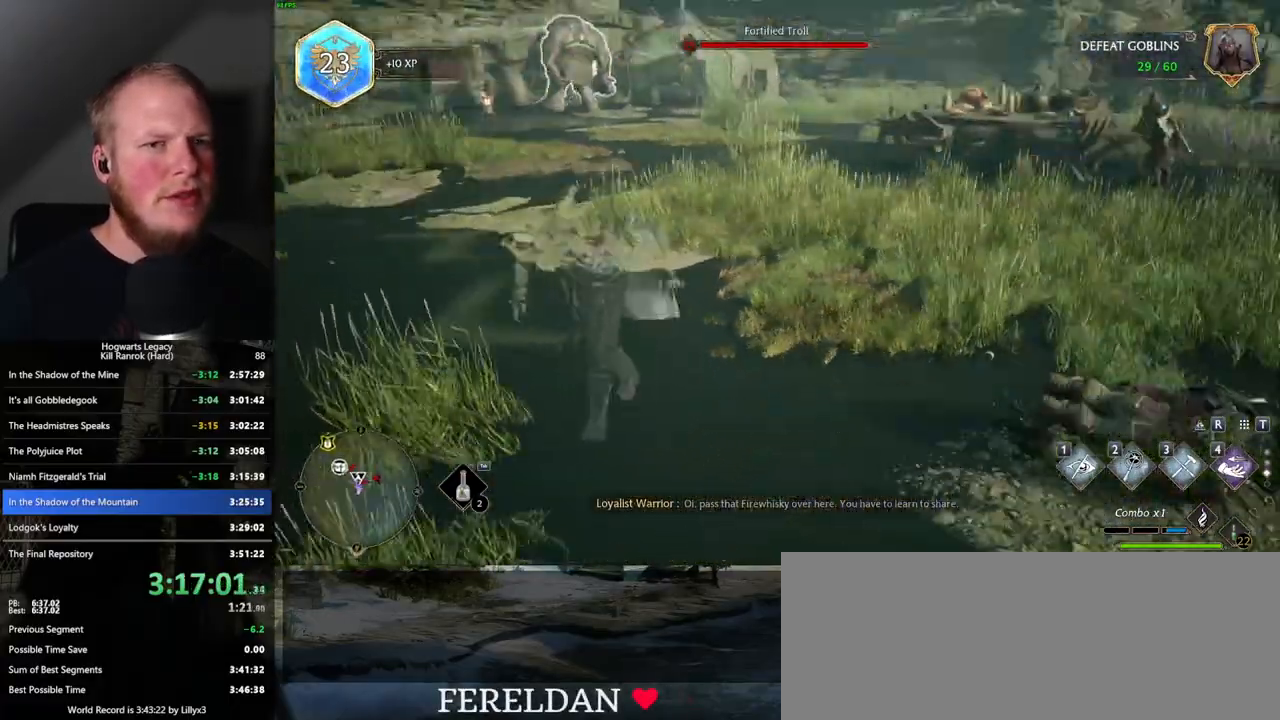
{"keys": ["d"], "mouse": [], "events": [[367, "s", "up"]]}
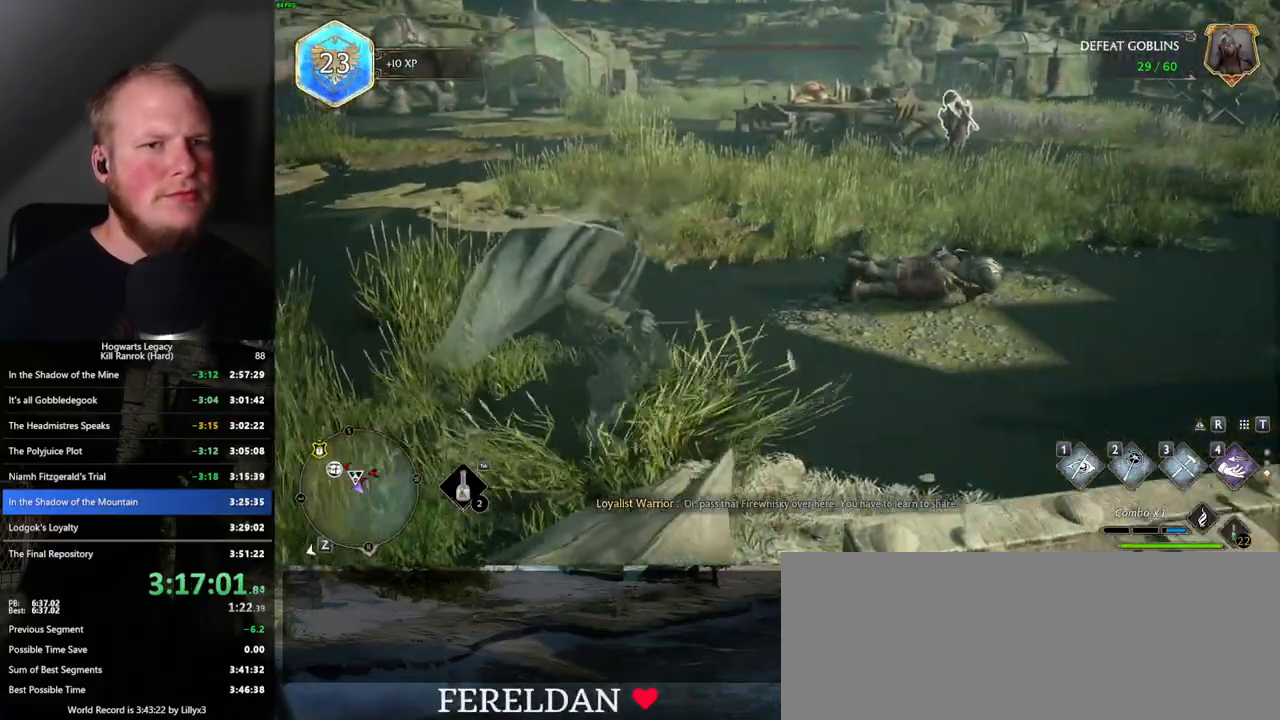
{"keys": ["d", "w"], "mouse": [], "events": [[133, "mouse_mb5", "down"], [300, "mouse_mb5", "up"], [483, "w", "down"]]}
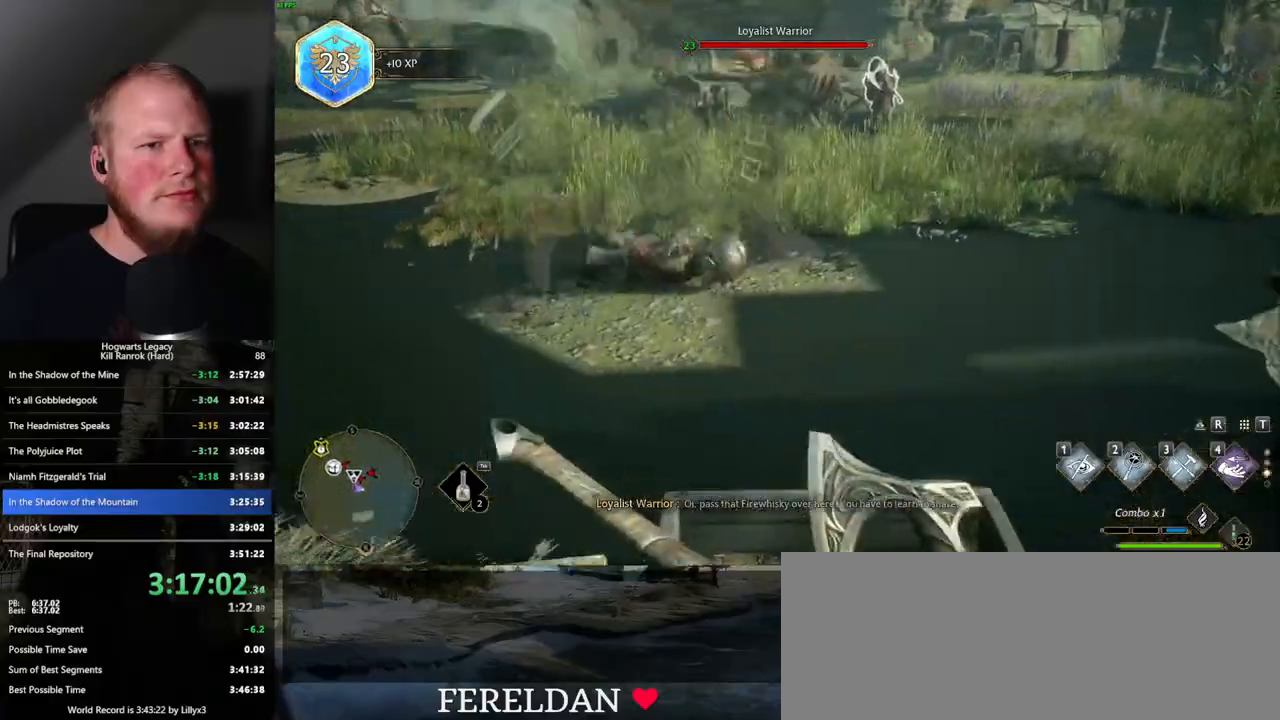
{"keys": ["w"], "mouse": [], "events": [[350, "d", "up"]]}
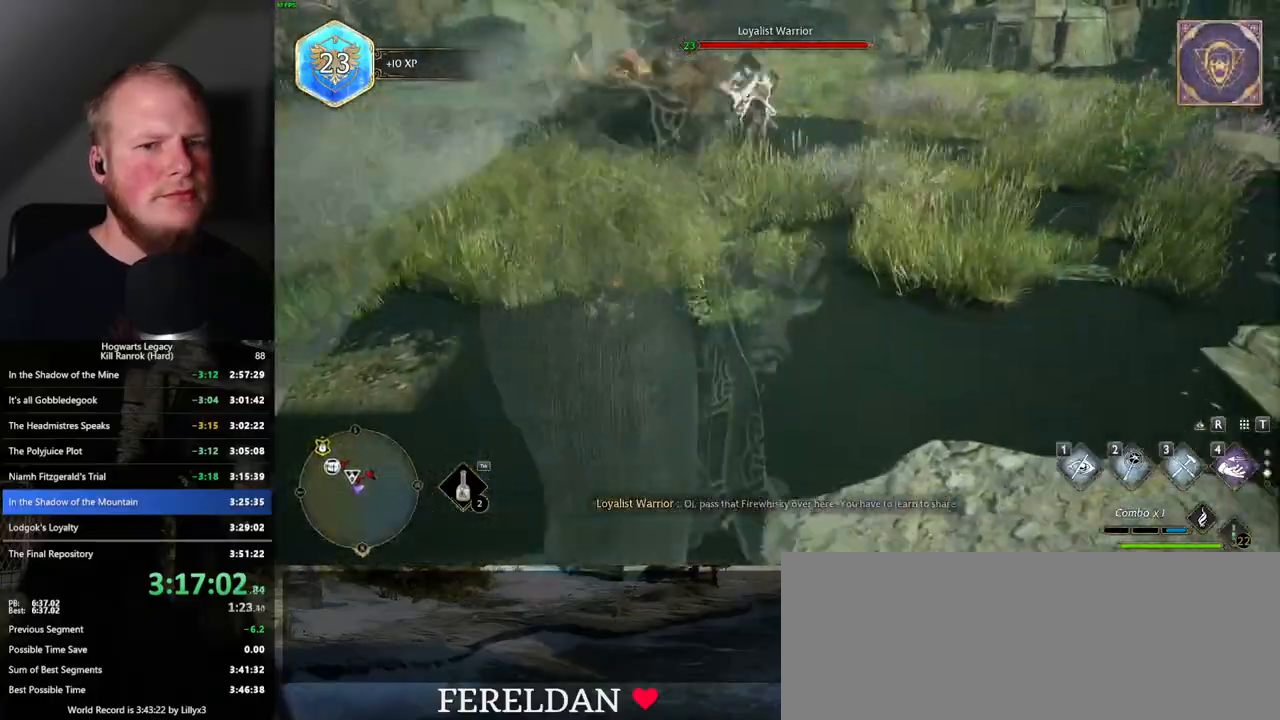
{"keys": ["w"], "mouse": [], "events": [[17, "mouse_mb5", "down"], [183, "mouse_mb5", "up"]]}
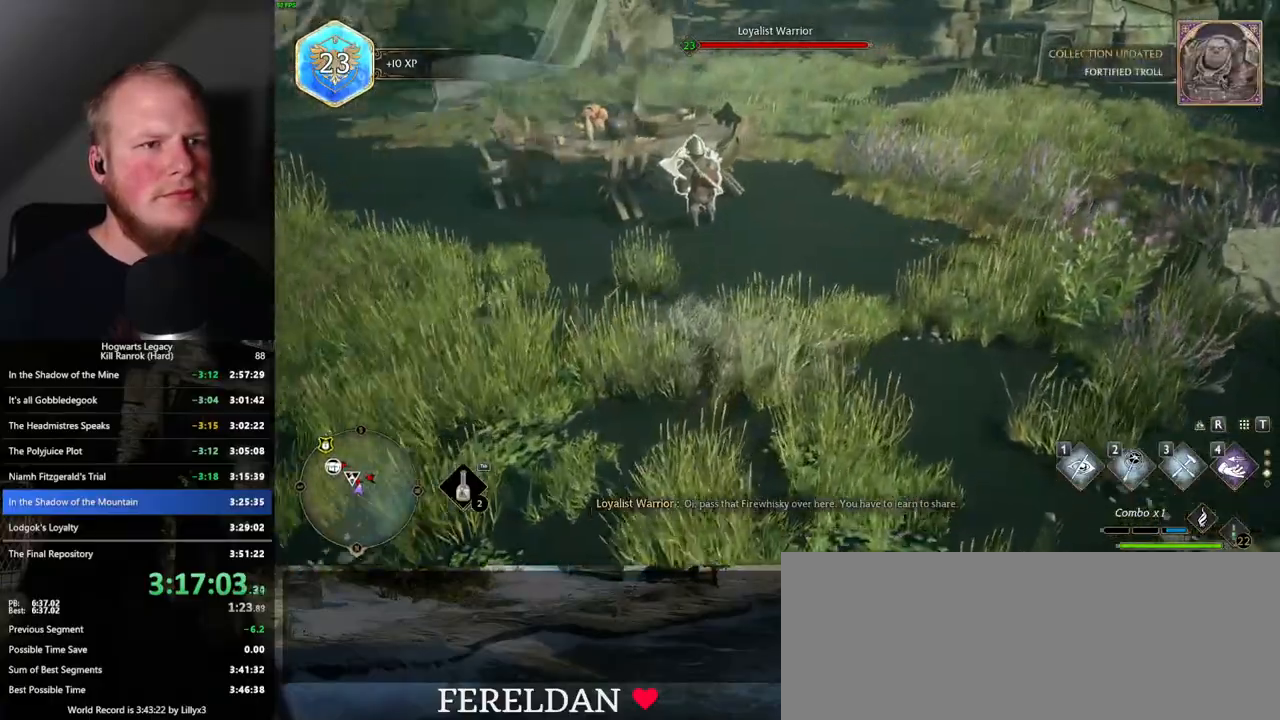
{"keys": ["w"], "mouse": [], "events": []}
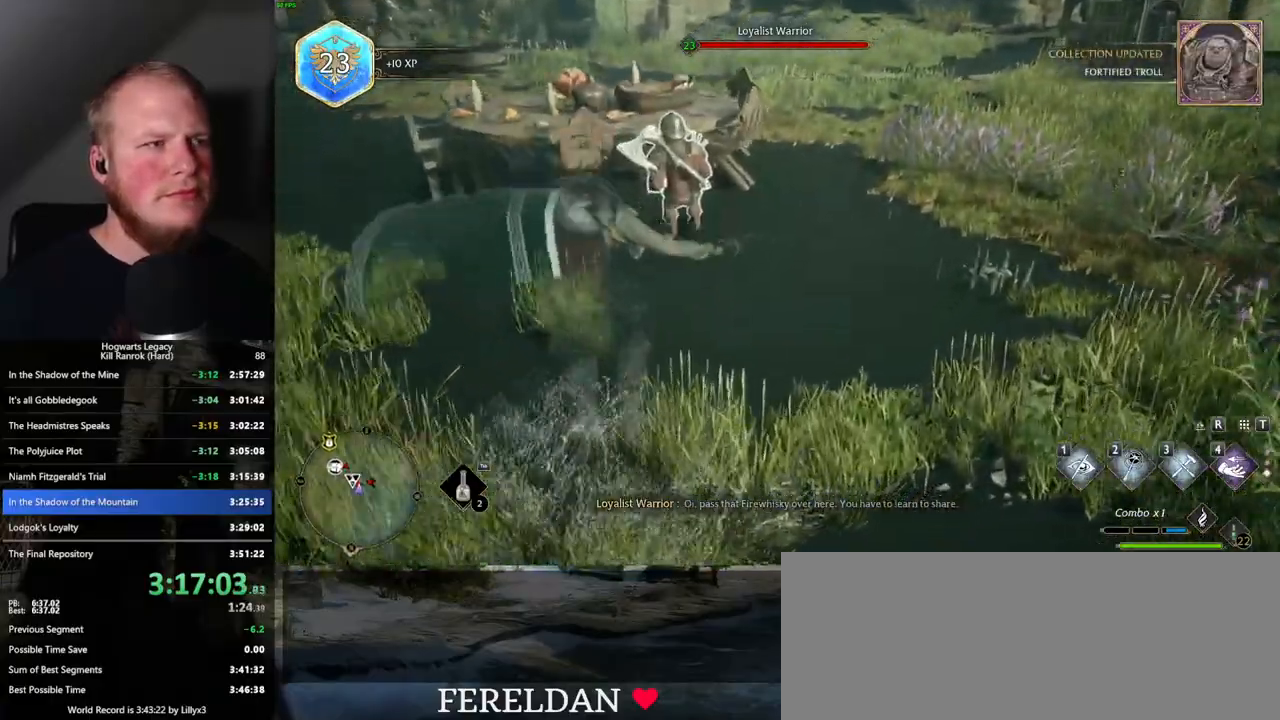
{"keys": ["f"], "mouse": [], "events": [[133, "f", "down"], [200, "f", "up"], [283, "f", "down"], [367, "f", "up"], [383, "w", "up"], [417, "w", "down"], [433, "f", "down"], [500, "w", "up"]]}
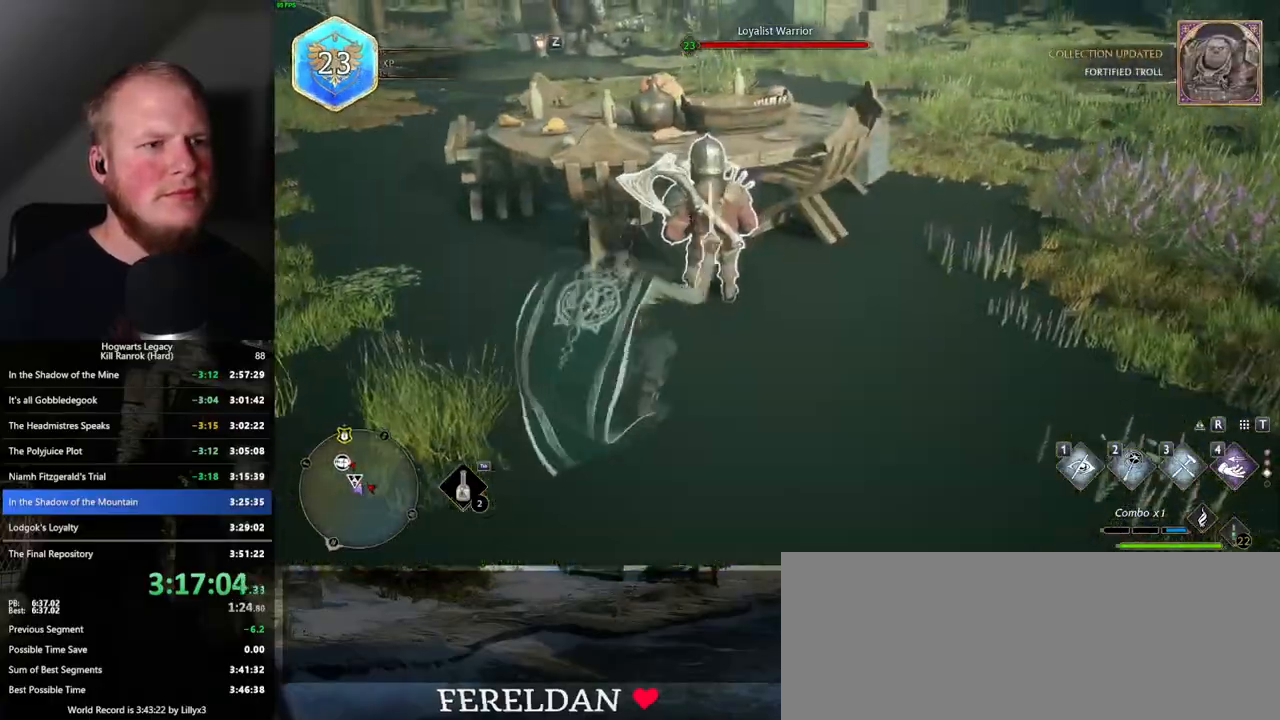
{"keys": ["a"], "mouse": [], "events": [[33, "f", "up"], [300, "a", "down"]]}
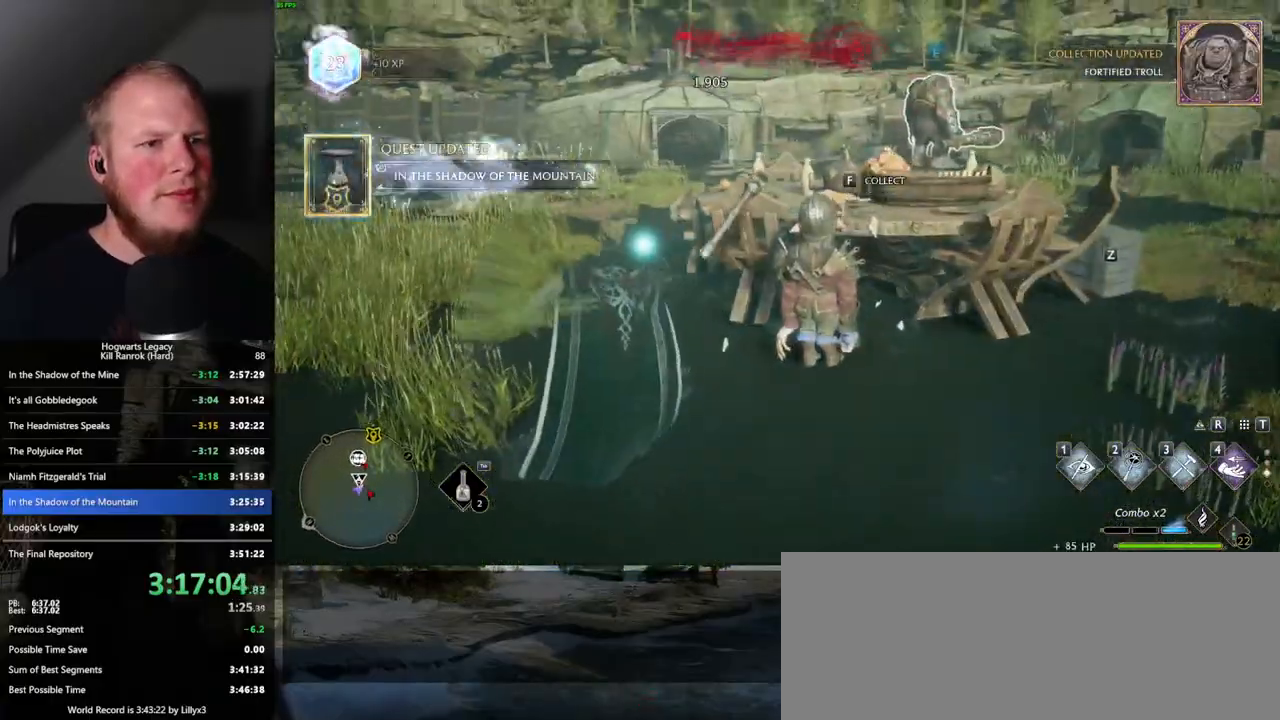
{"keys": ["a", "w"], "mouse": [], "events": [[283, "w", "down"]]}
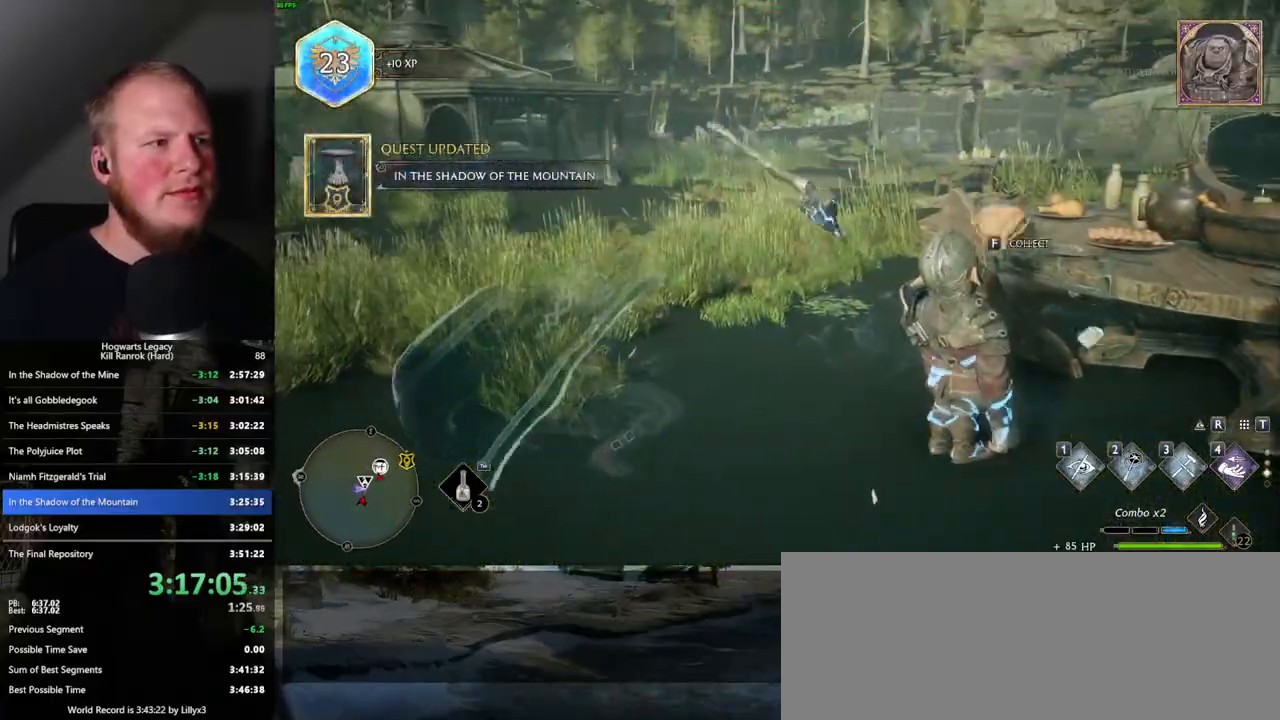
{"keys": ["a", "w"], "mouse": [], "events": []}
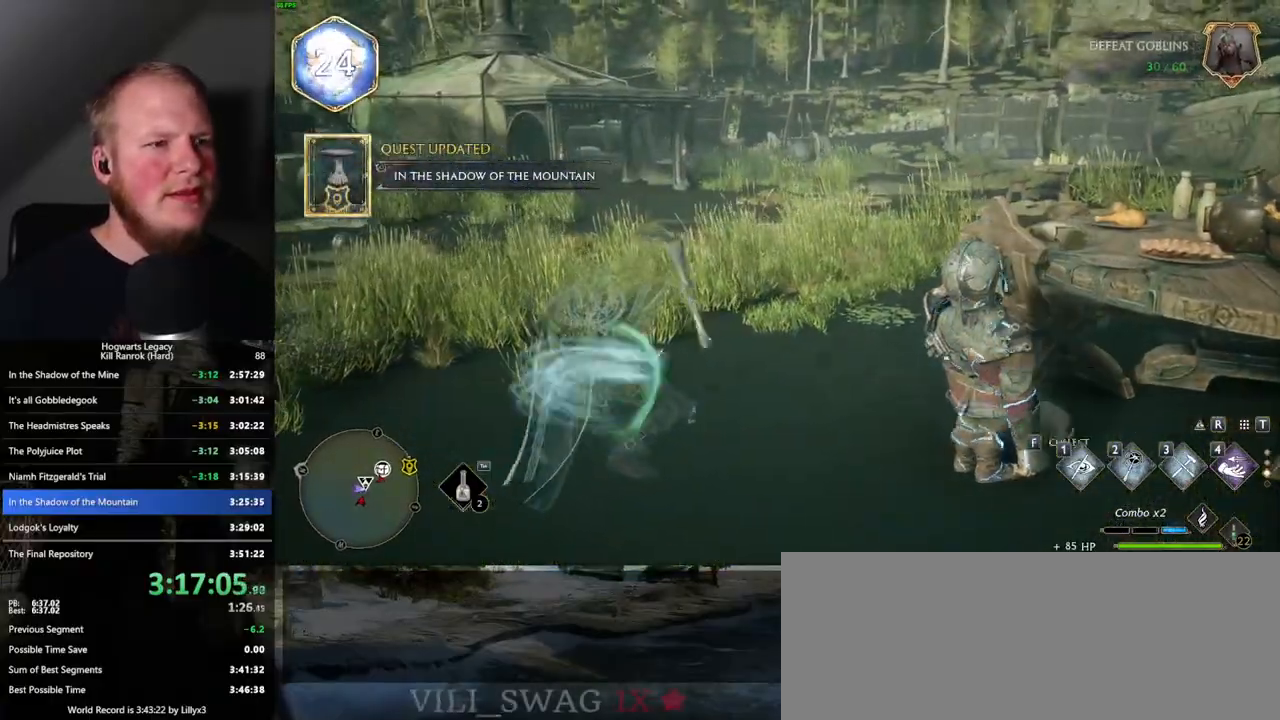
{"keys": ["w"], "mouse": [], "events": [[217, "a", "up"]]}
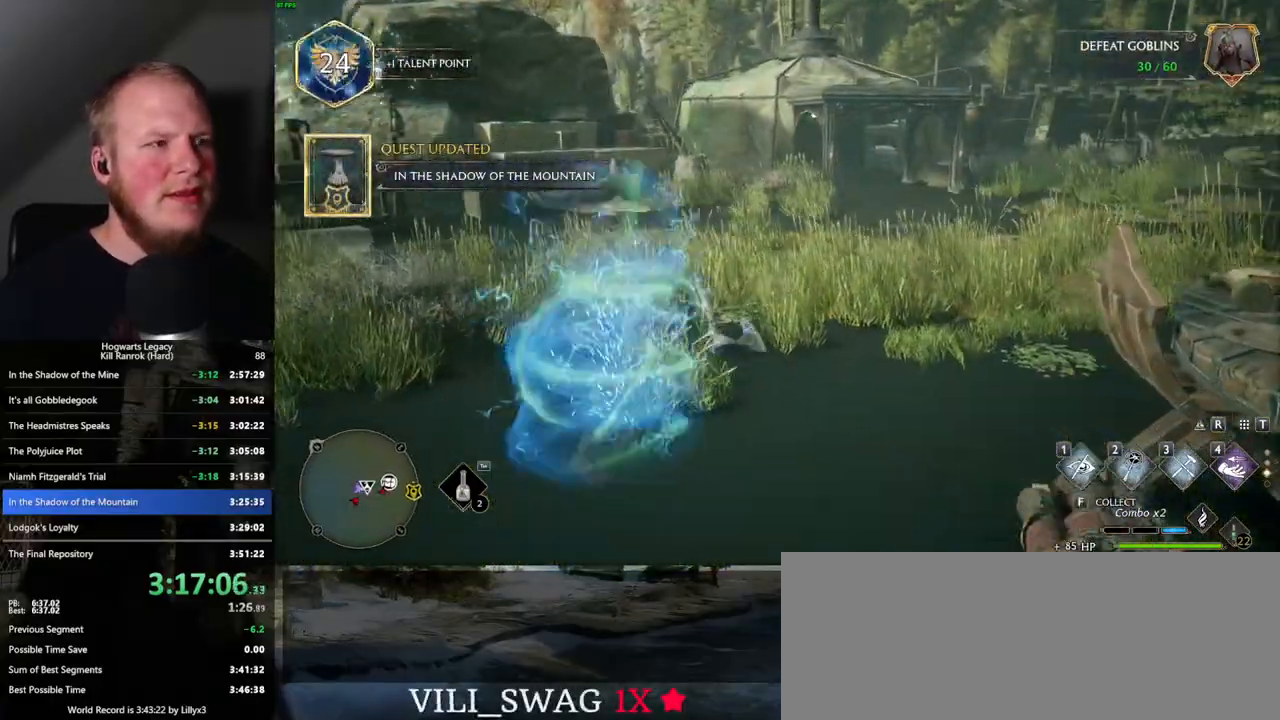
{"keys": ["tab"], "mouse": [], "events": [[150, "tab", "down"], [217, "w", "up"]]}
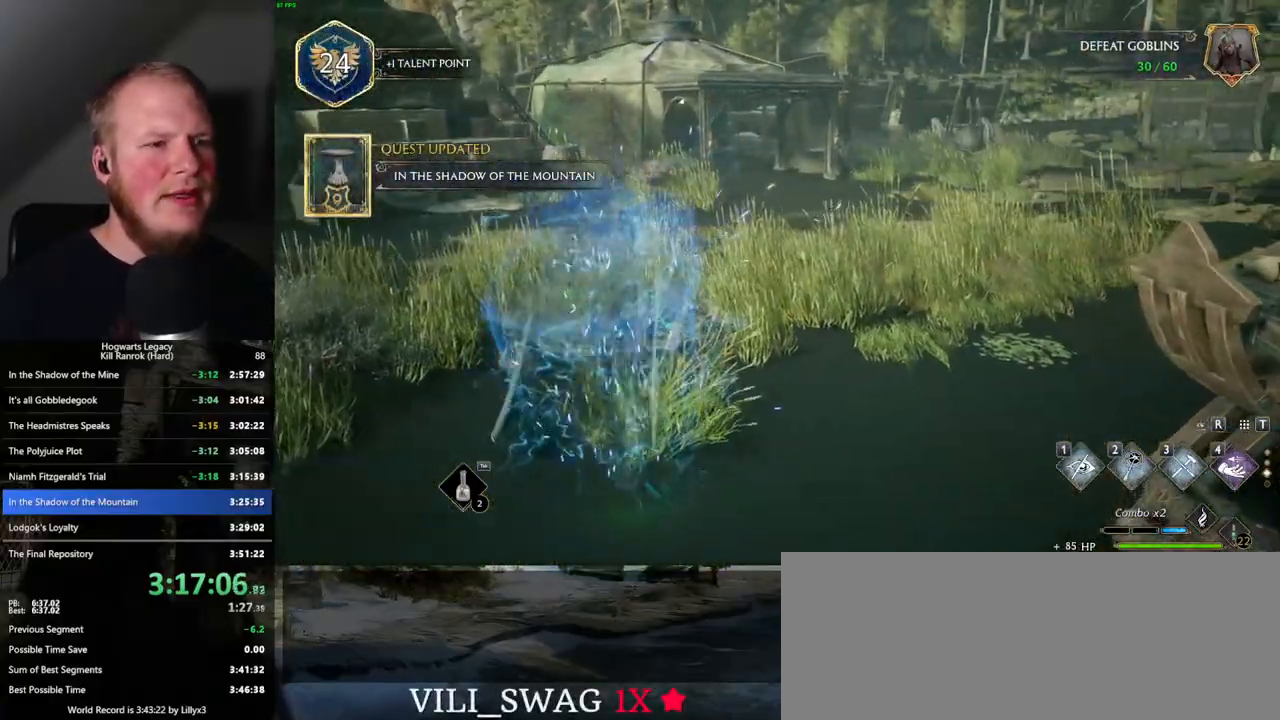
{"keys": [], "mouse": [], "events": [[250, "3", "down"], [350, "3", "up"], [450, "tab", "up"]]}
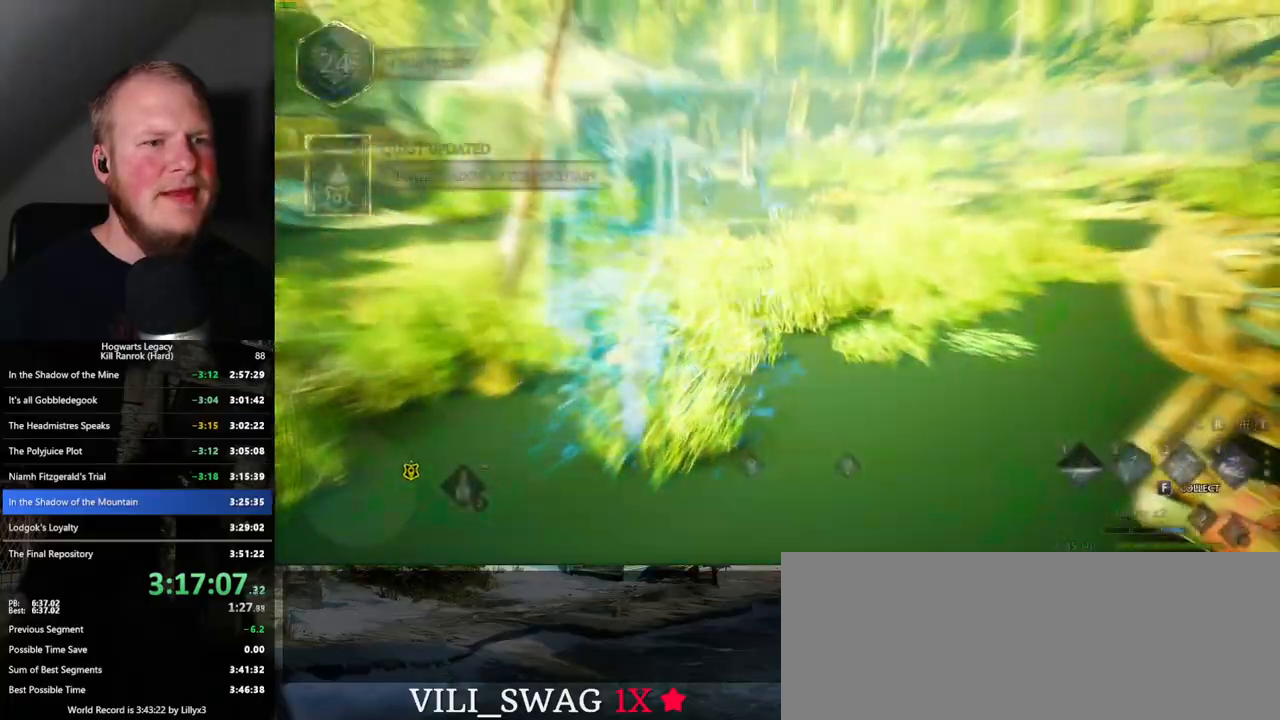
{"keys": ["w"], "mouse": [], "events": [[33, "w", "down"]]}
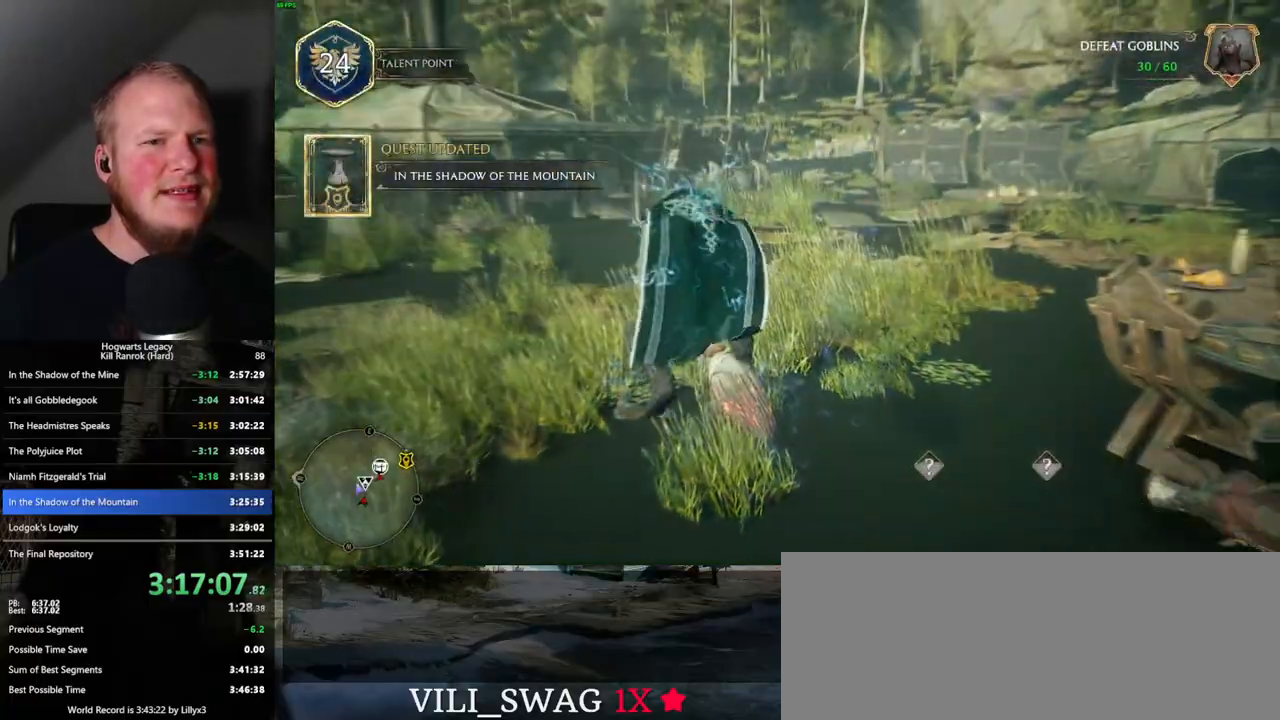
{"keys": ["w"], "mouse": ["left"], "events": [[67, "mouse_left", "down"]]}
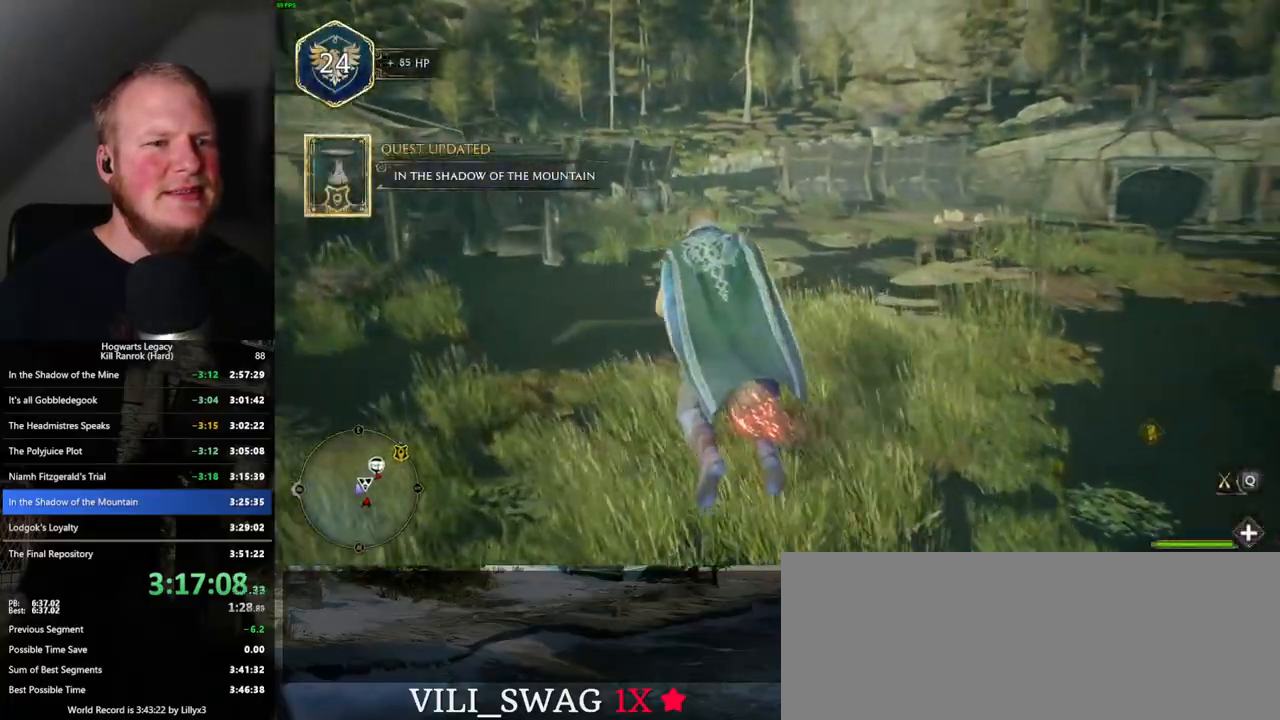
{"keys": ["space", "w"], "mouse": ["left"], "events": [[33, "space", "down"], [350, "space", "up"], [433, "space", "down"]]}
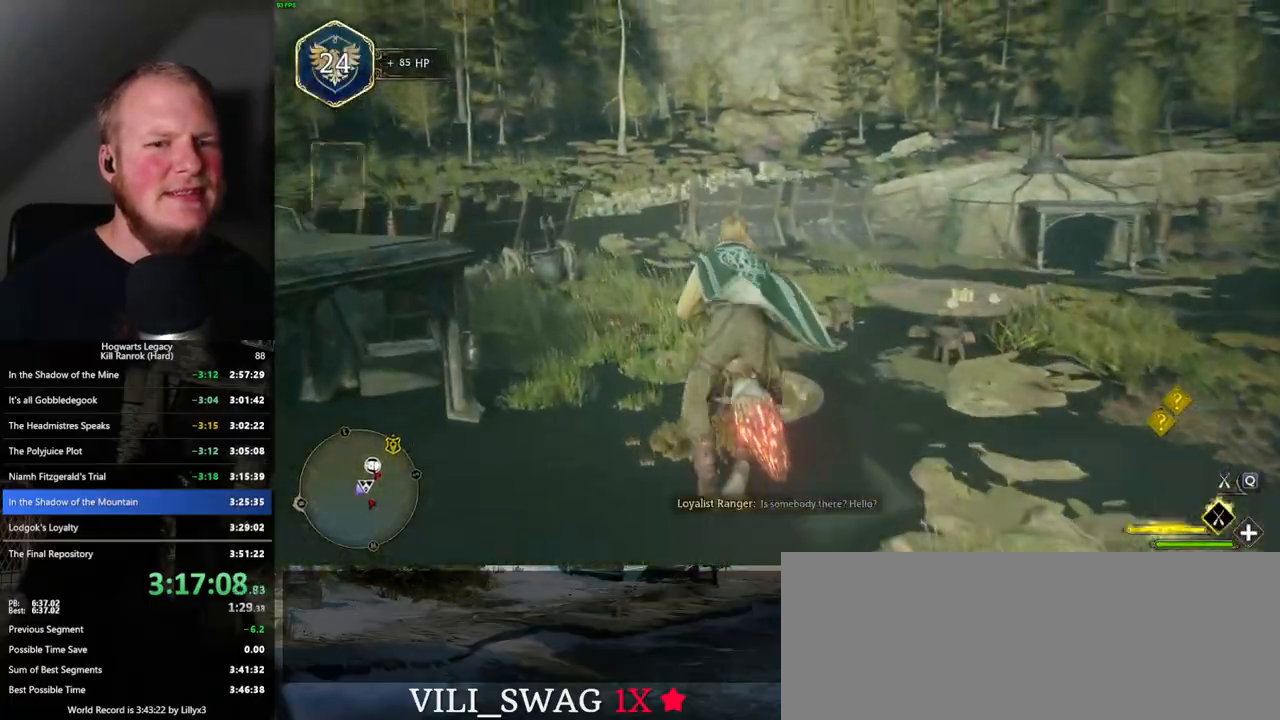
{"keys": ["w"], "mouse": ["left"], "events": [[83, "space", "up"], [133, "space", "down"], [250, "space", "up"]]}